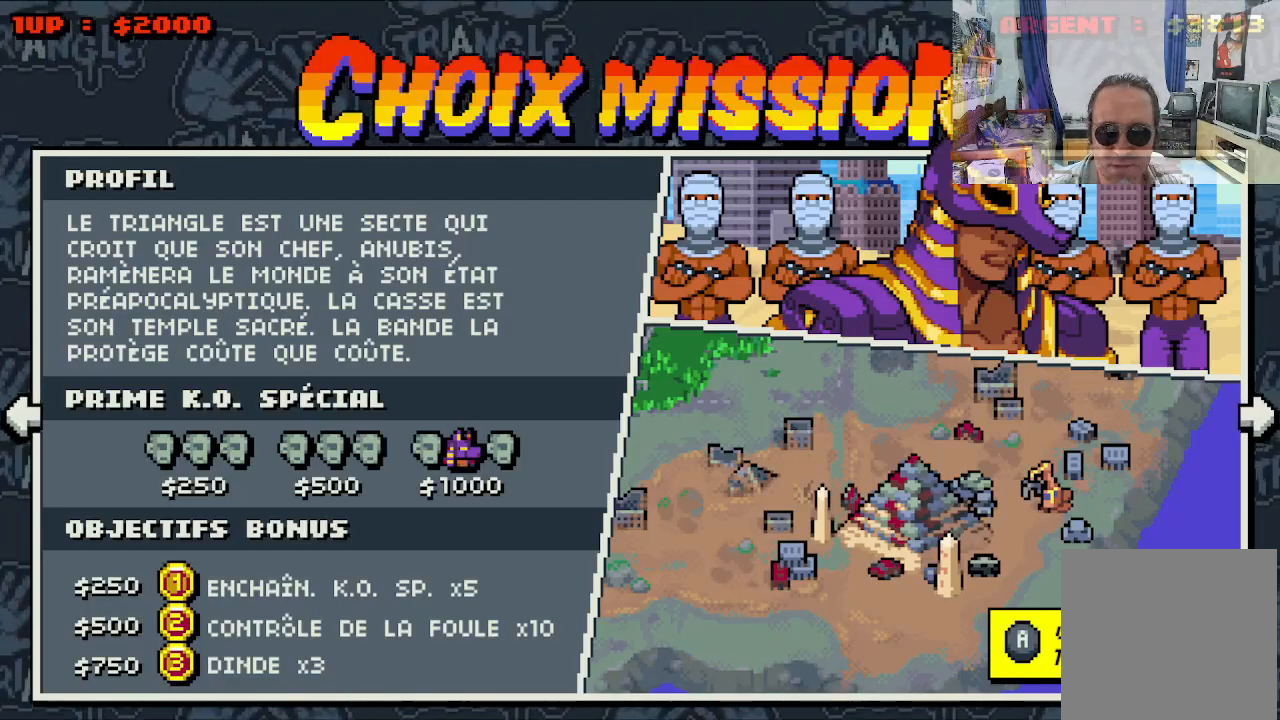
Gameplay with a controller (Xbox layout); each line is a JSON object with the inputs held at the frame after it. "events" lists button and stick changes between this image and that frame as [ms after this image, input, new state], when the widget could be followed in between. Not read: L1 L3 R1 R3 right_stick.
{"buttons": [], "left_stick": "center", "events": [[250, "DPAD_LEFT", "down"], [400, "DPAD_LEFT", "up"]]}
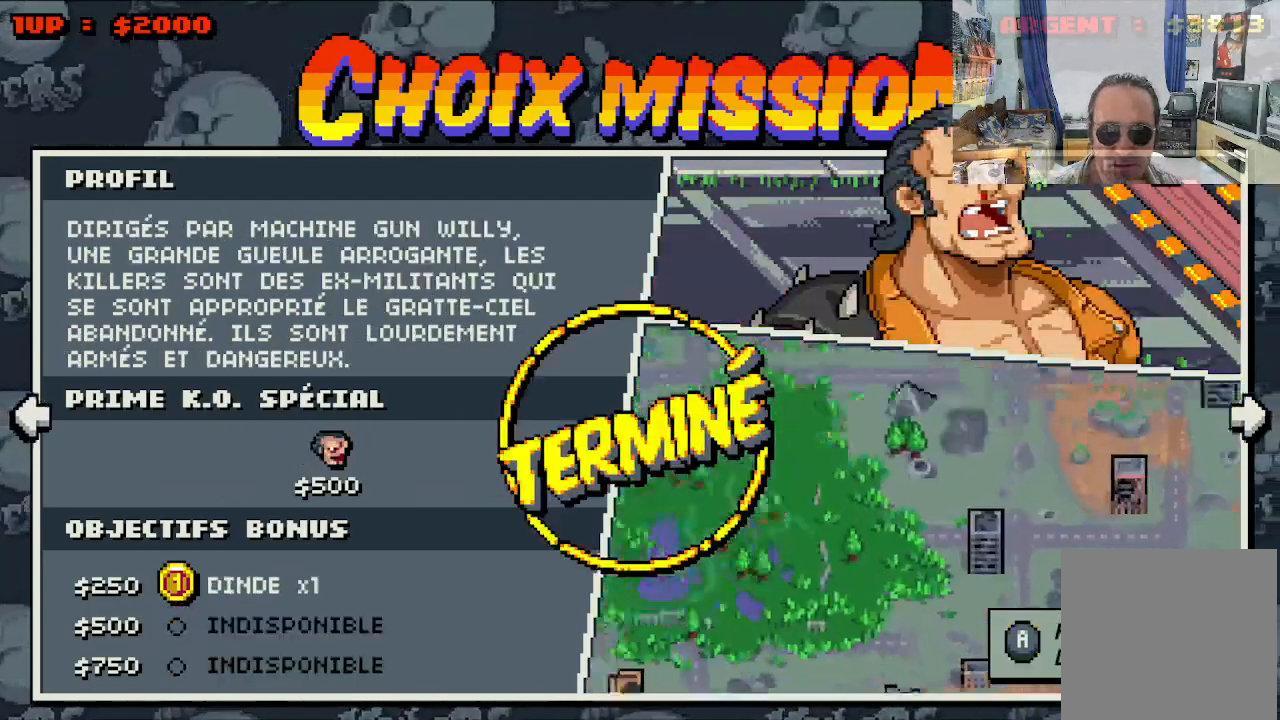
{"buttons": [], "left_stick": "center", "events": []}
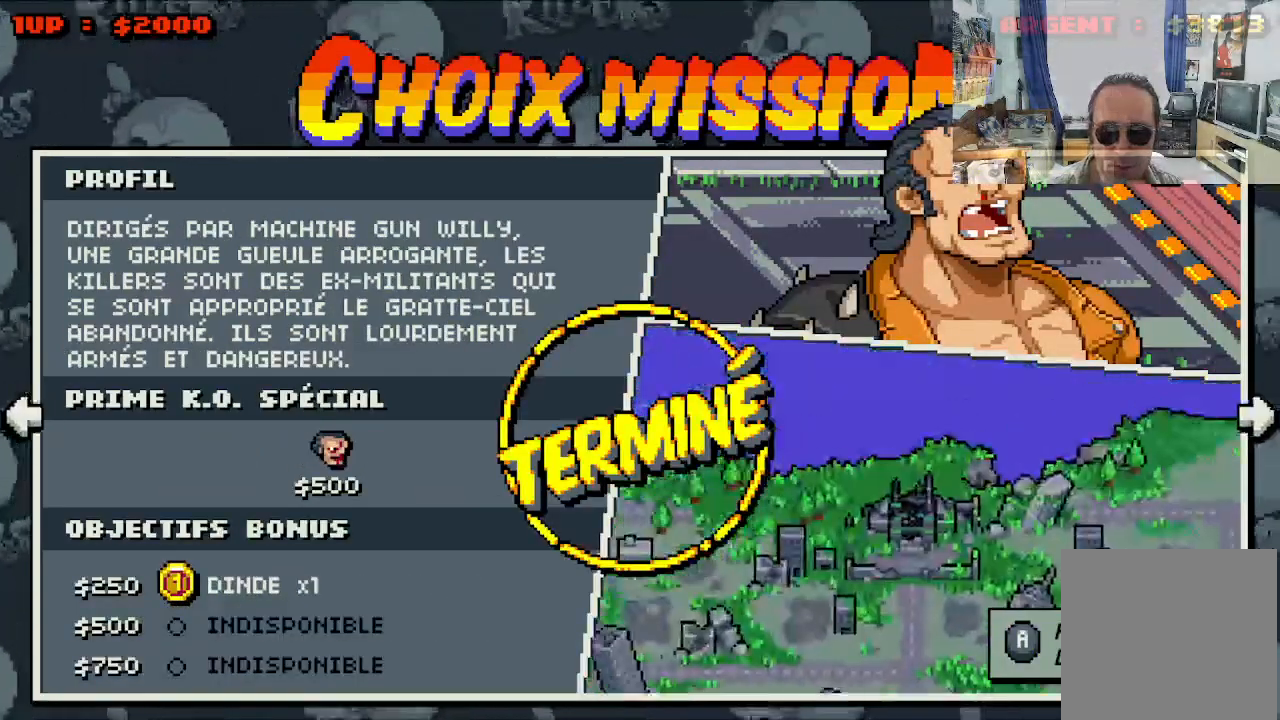
{"buttons": [], "left_stick": "center", "events": [[133, "DPAD_LEFT", "down"], [283, "DPAD_LEFT", "up"]]}
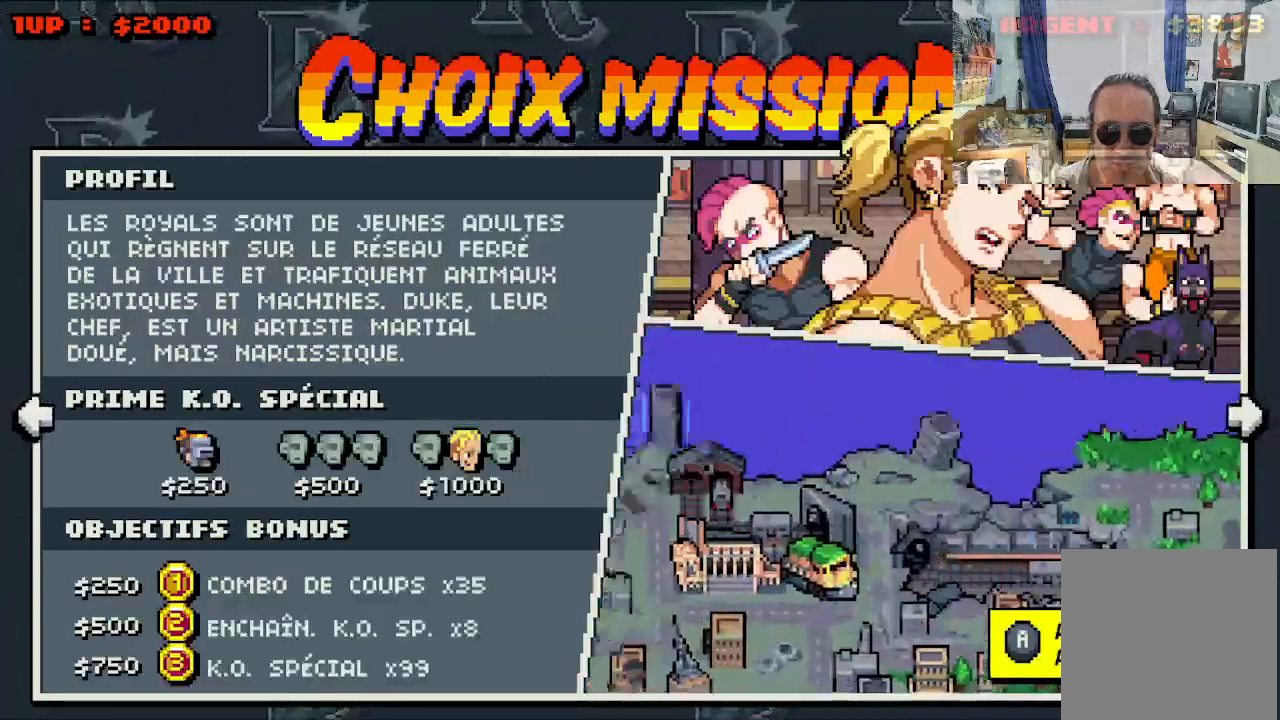
{"buttons": [], "left_stick": "center", "events": []}
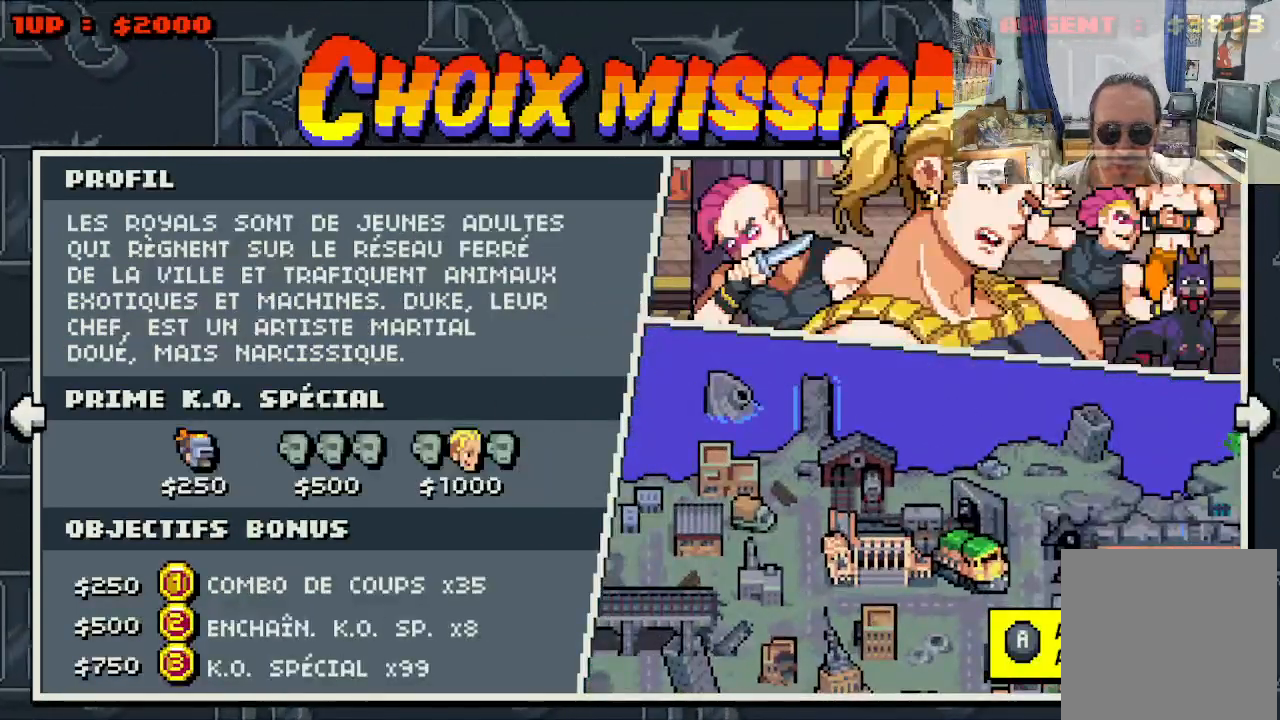
{"buttons": [], "left_stick": "center", "events": [[300, "DPAD_LEFT", "down"], [467, "DPAD_LEFT", "up"]]}
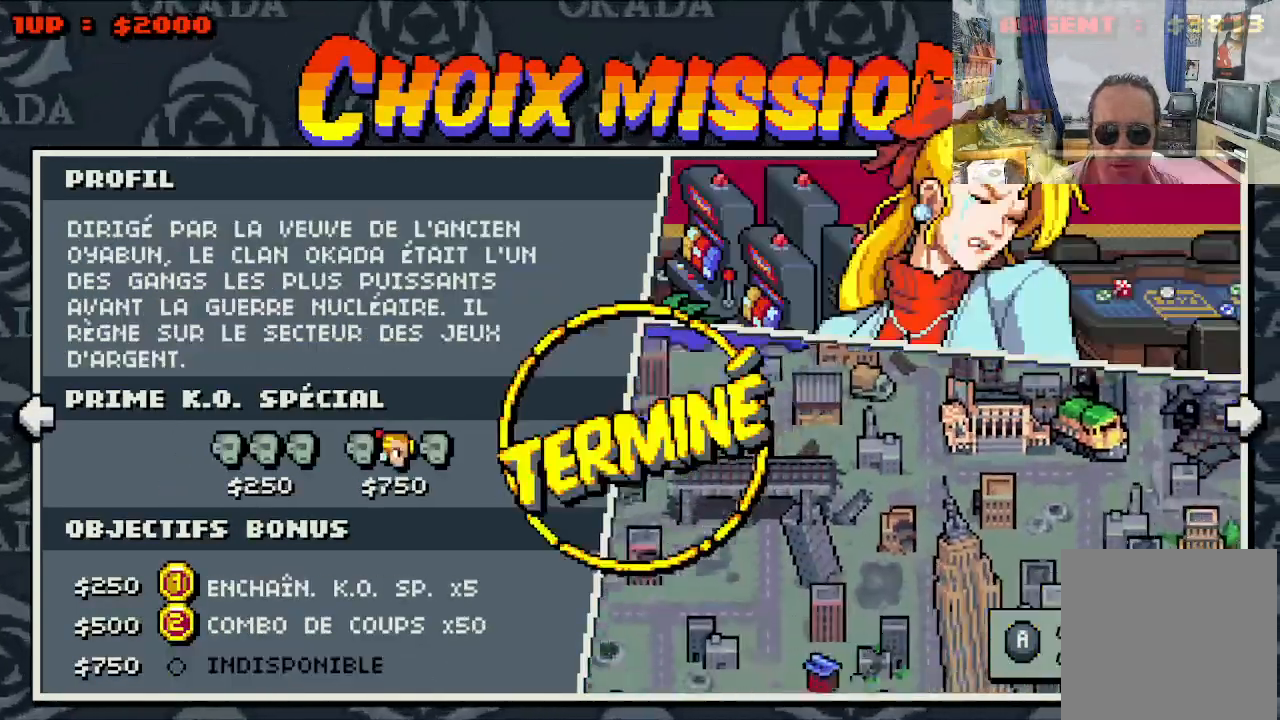
{"buttons": [], "left_stick": "center", "events": [[267, "DPAD_LEFT", "down"], [417, "DPAD_LEFT", "up"]]}
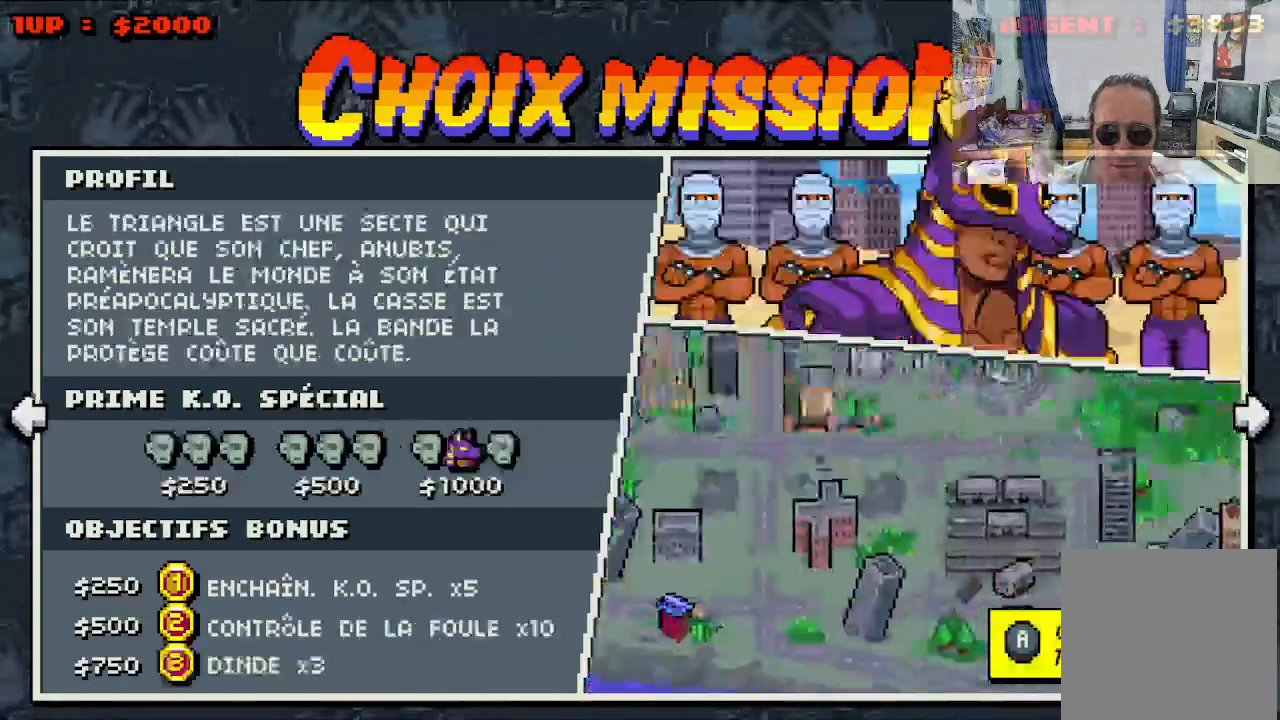
{"buttons": [], "left_stick": "center", "events": []}
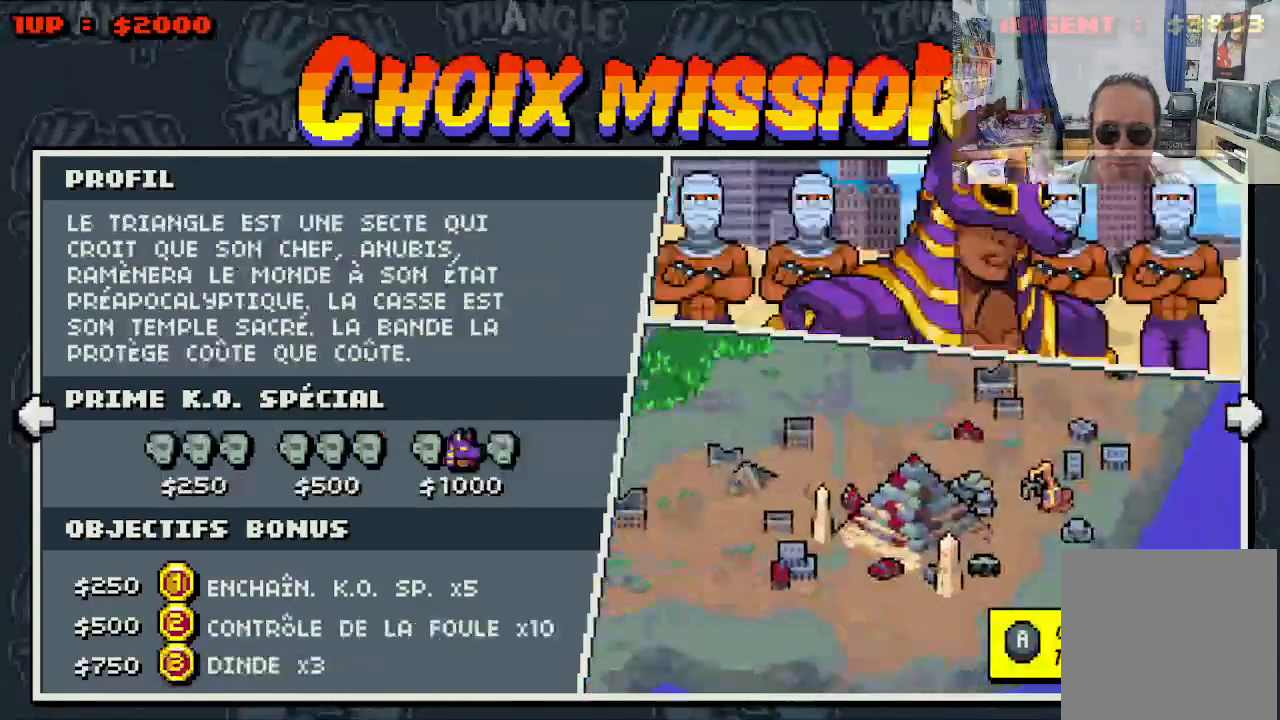
{"buttons": [], "left_stick": "center", "events": []}
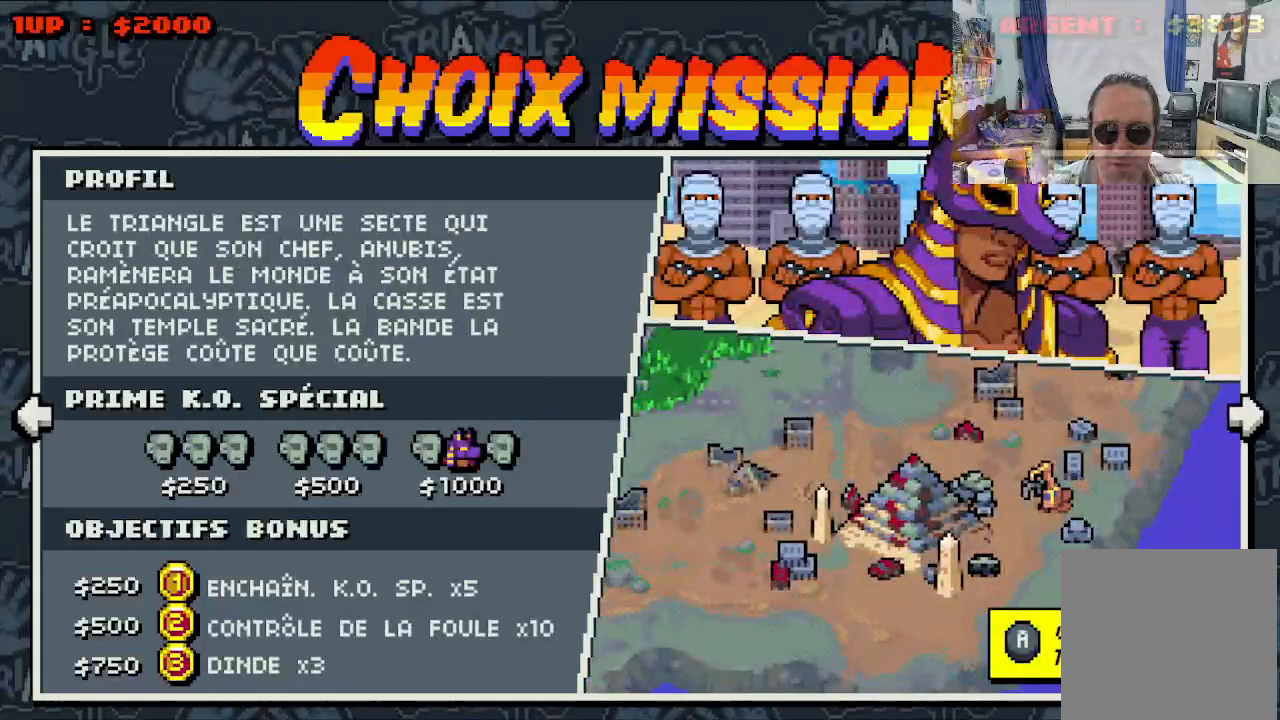
{"buttons": [], "left_stick": "center", "events": []}
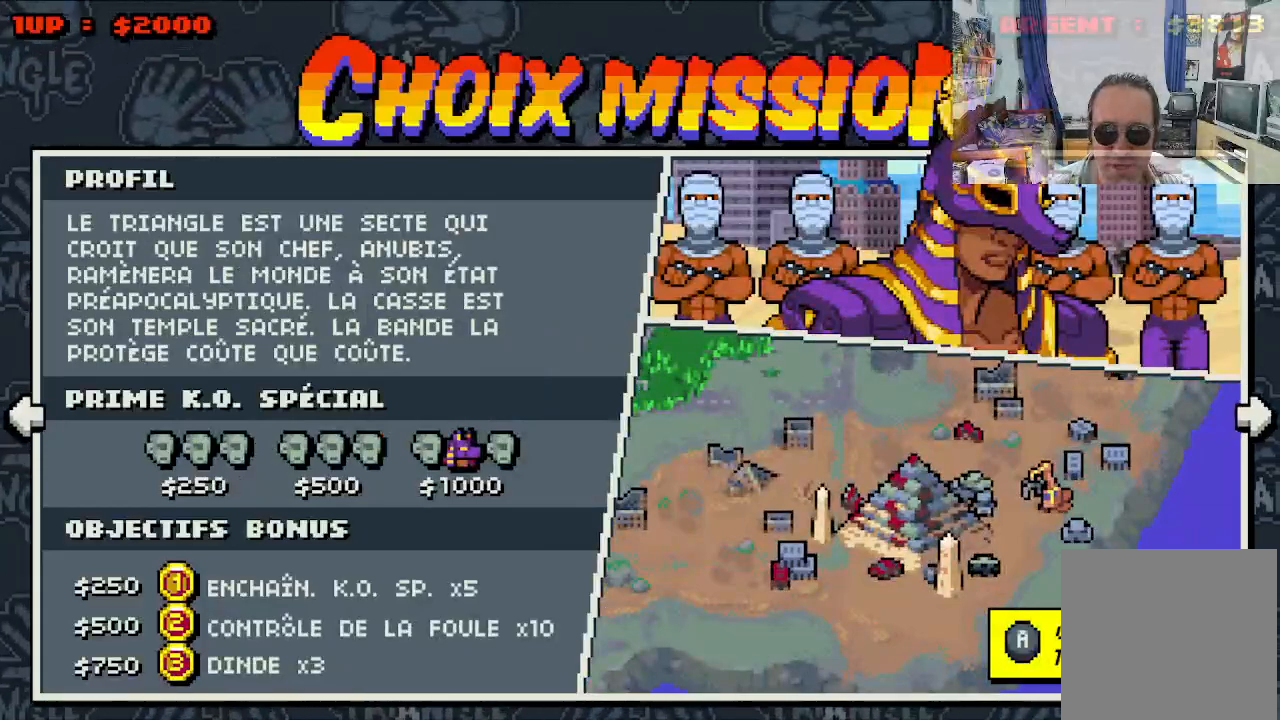
{"buttons": [], "left_stick": "center", "events": []}
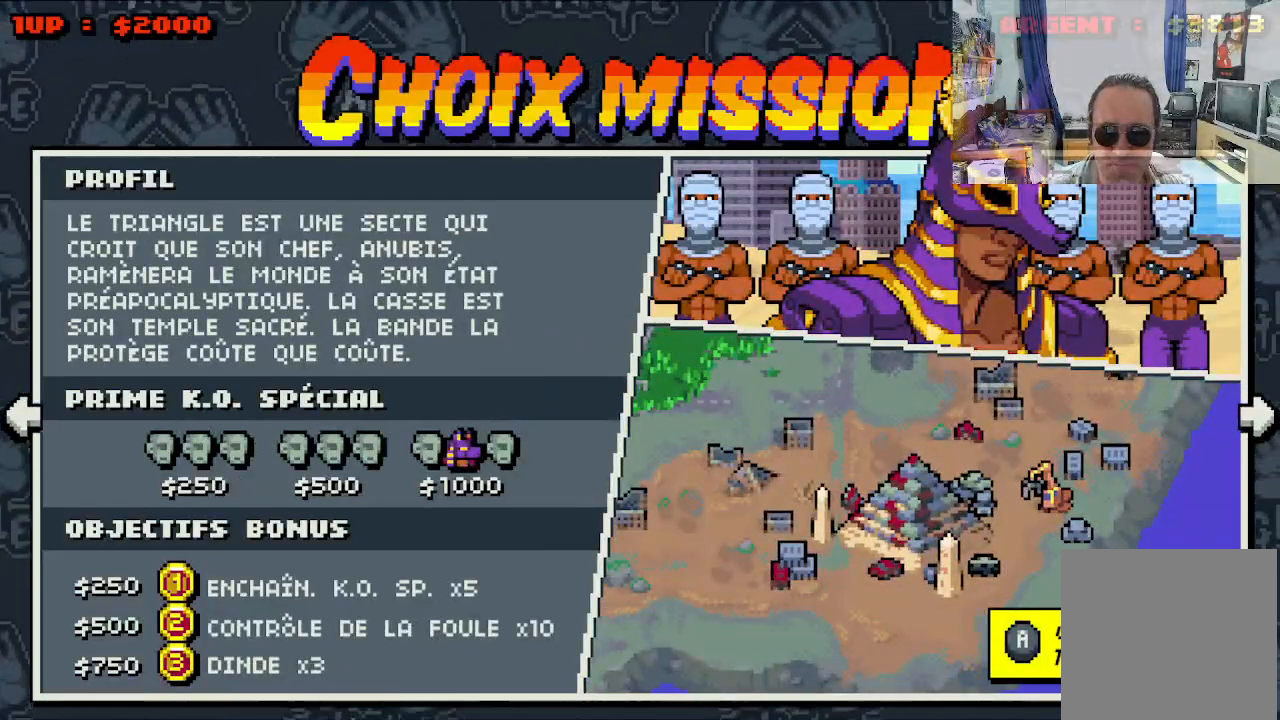
{"buttons": [], "left_stick": "center", "events": [[83, "DPAD_LEFT", "down"], [183, "DPAD_LEFT", "up"]]}
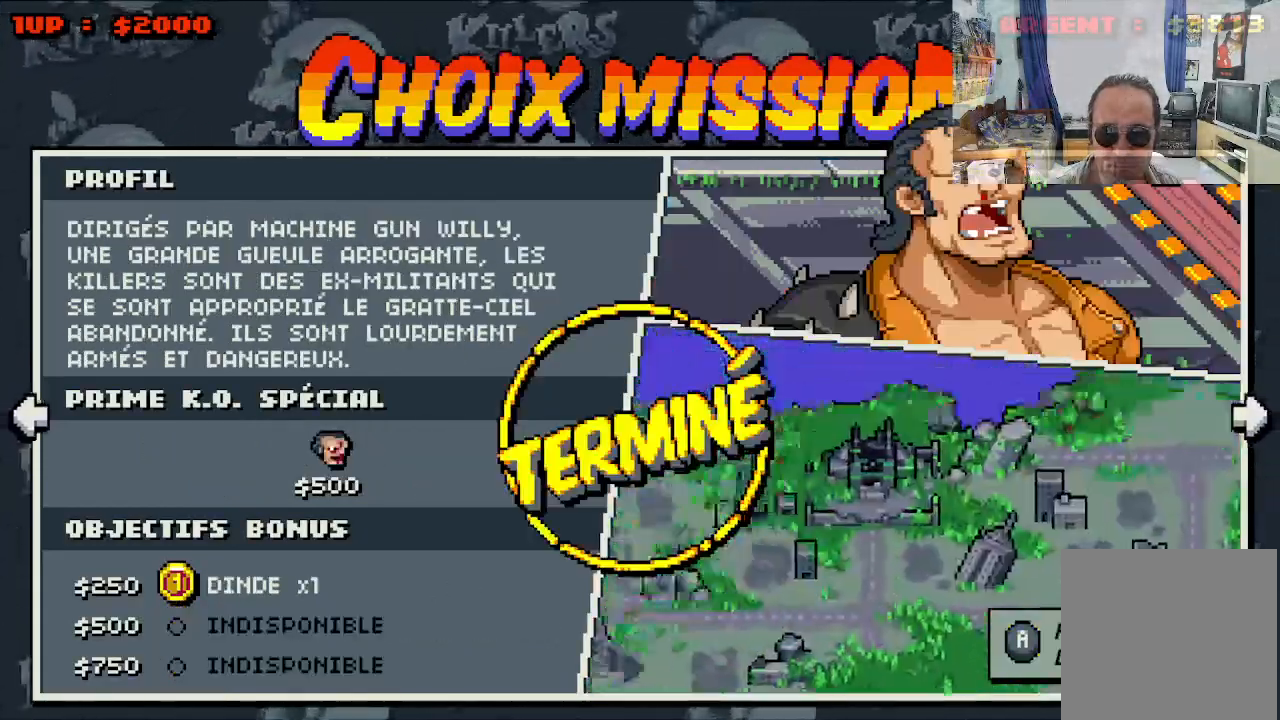
{"buttons": [], "left_stick": "center", "events": [[67, "DPAD_LEFT", "down"], [167, "DPAD_LEFT", "up"]]}
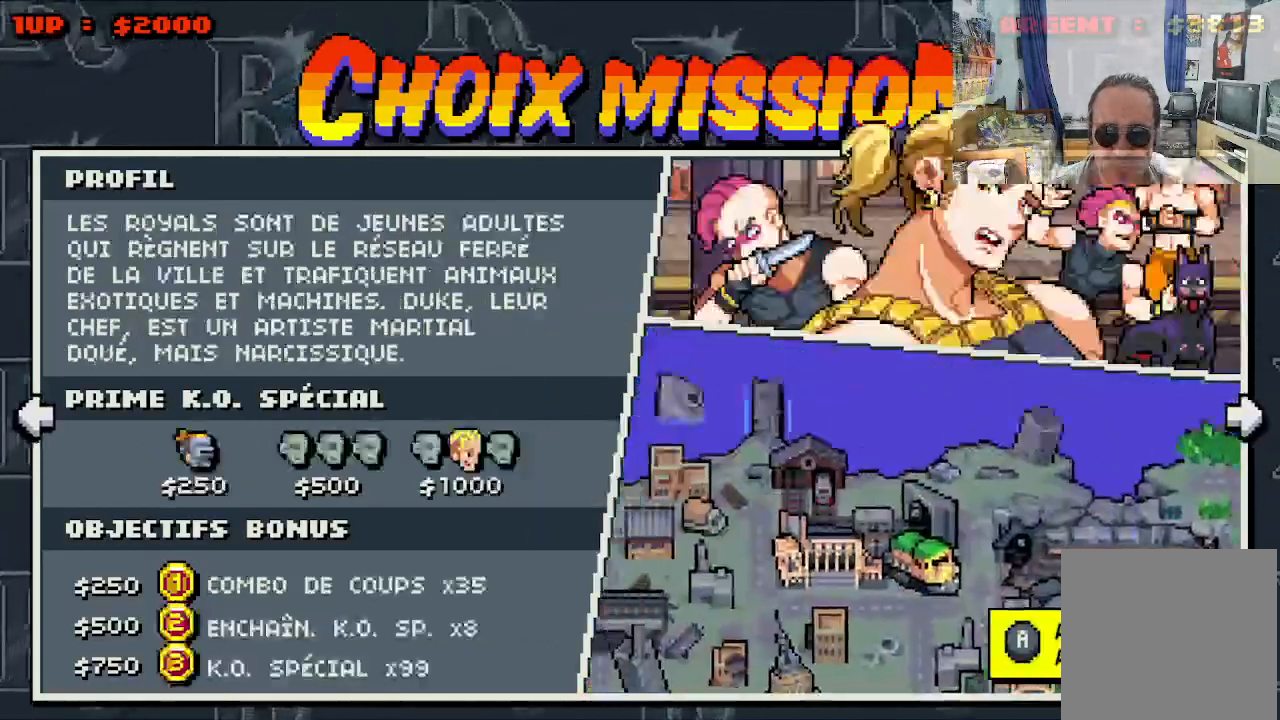
{"buttons": [], "left_stick": "center", "events": []}
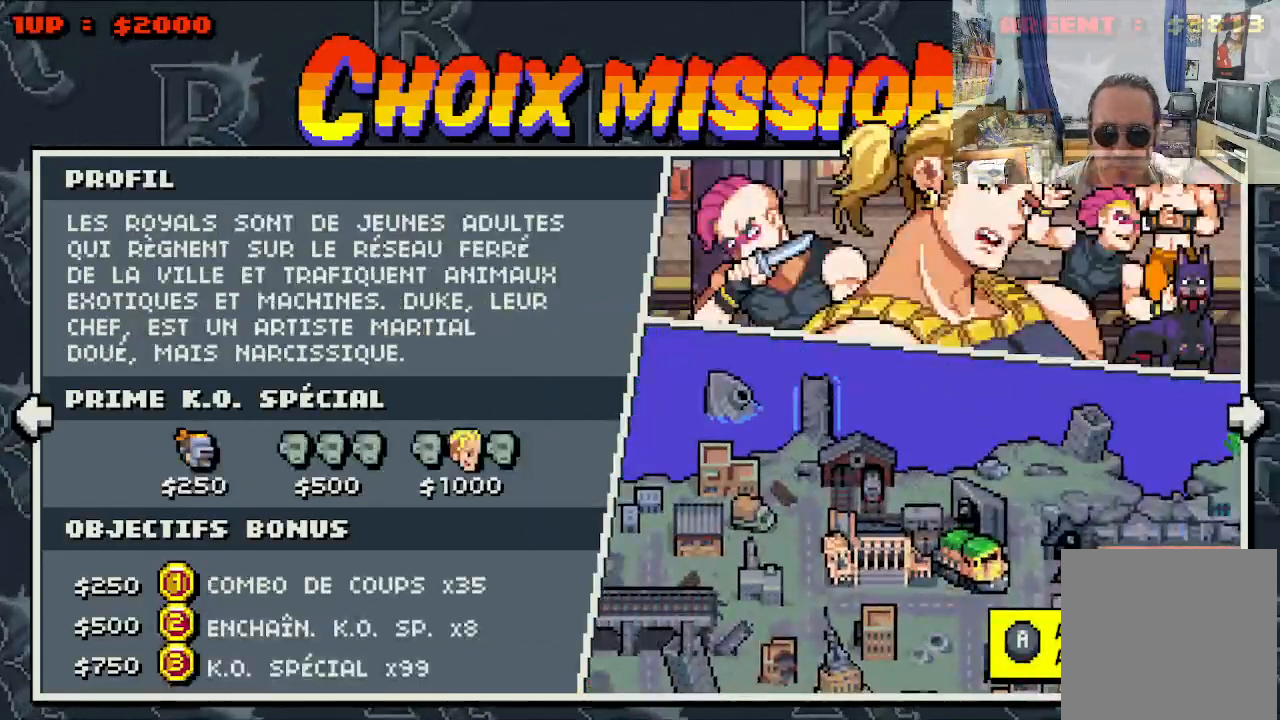
{"buttons": [], "left_stick": "center", "events": []}
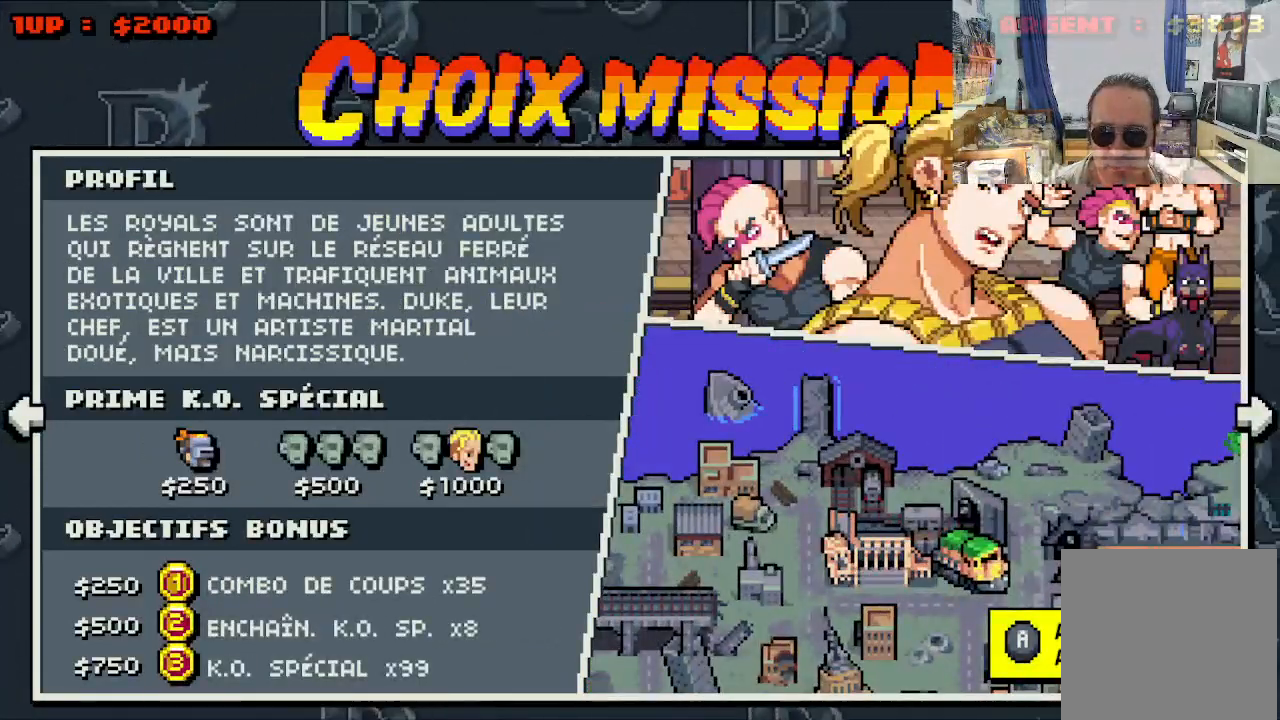
{"buttons": [], "left_stick": "center", "events": []}
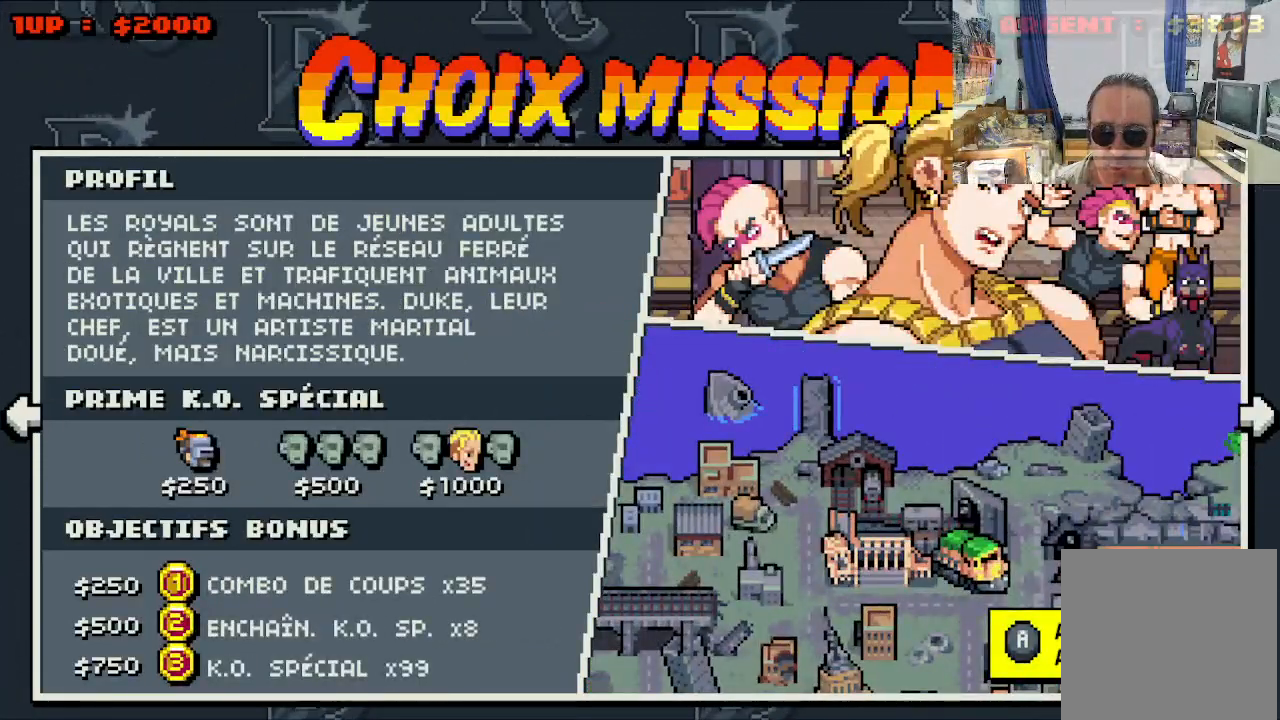
{"buttons": [], "left_stick": "center", "events": []}
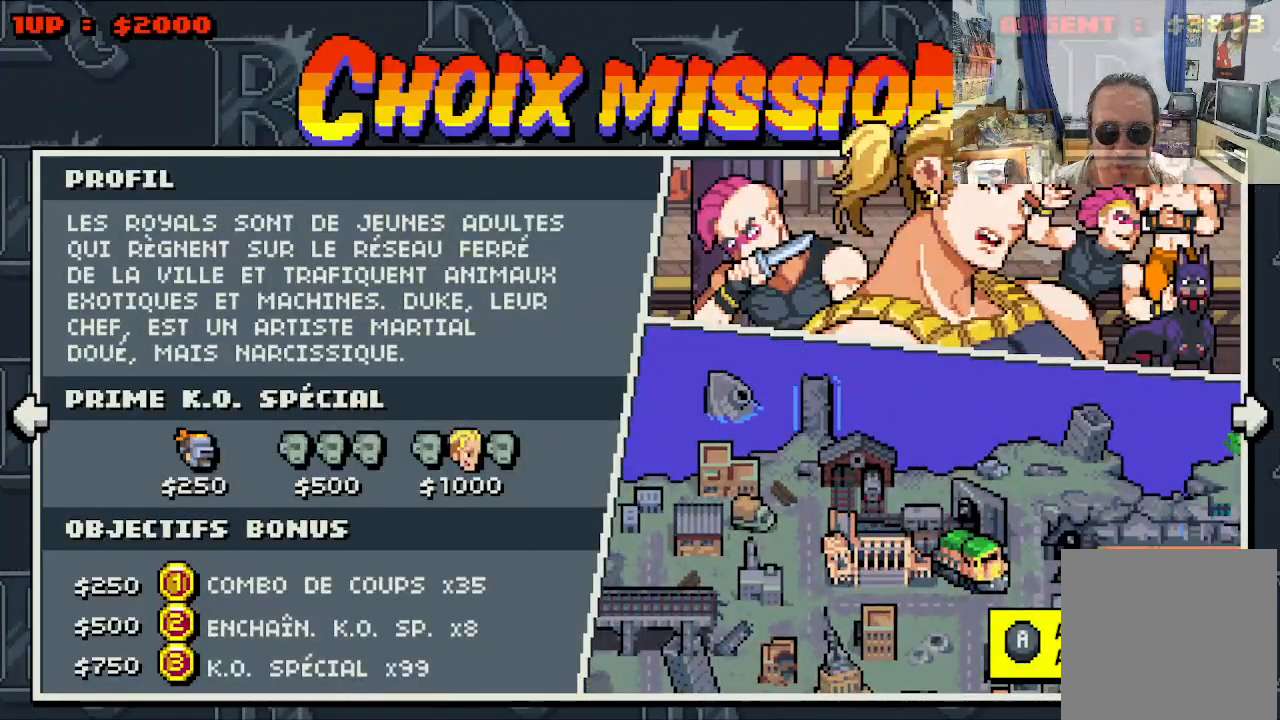
{"buttons": [], "left_stick": "center", "events": [[33, "DPAD_LEFT", "down"], [150, "DPAD_LEFT", "up"]]}
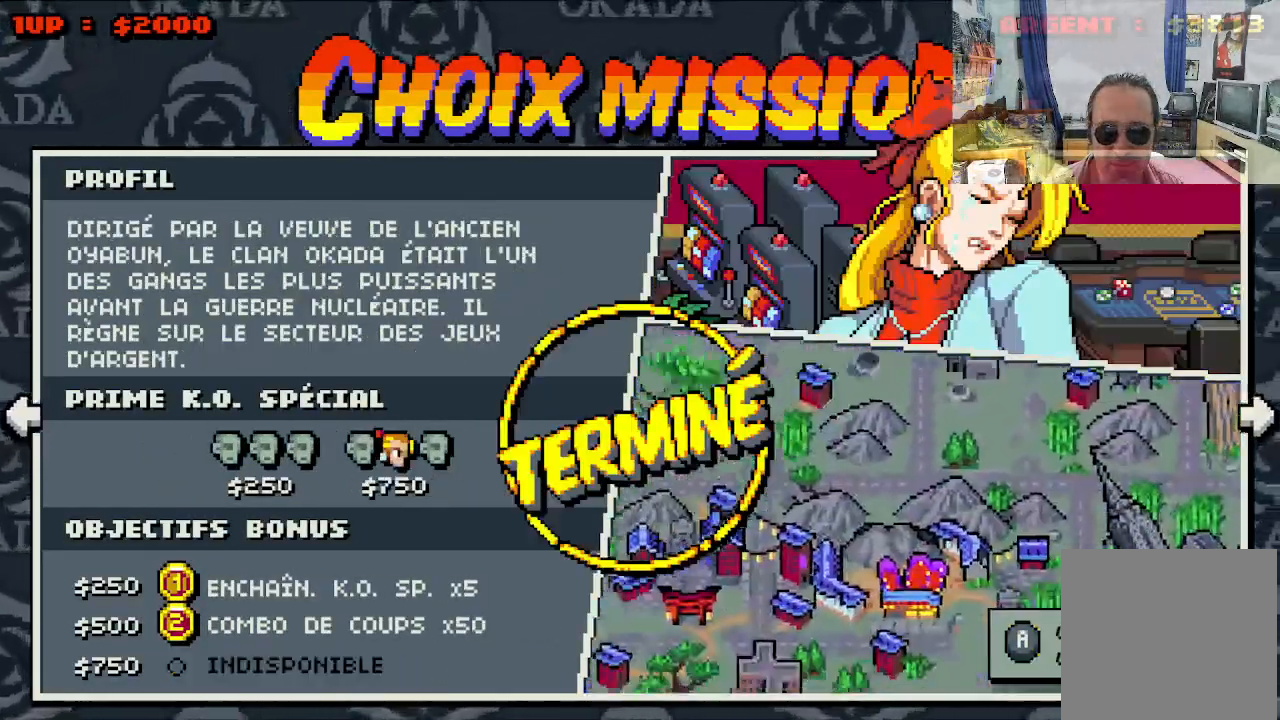
{"buttons": [], "left_stick": "center", "events": [[17, "DPAD_LEFT", "down"], [100, "DPAD_LEFT", "up"]]}
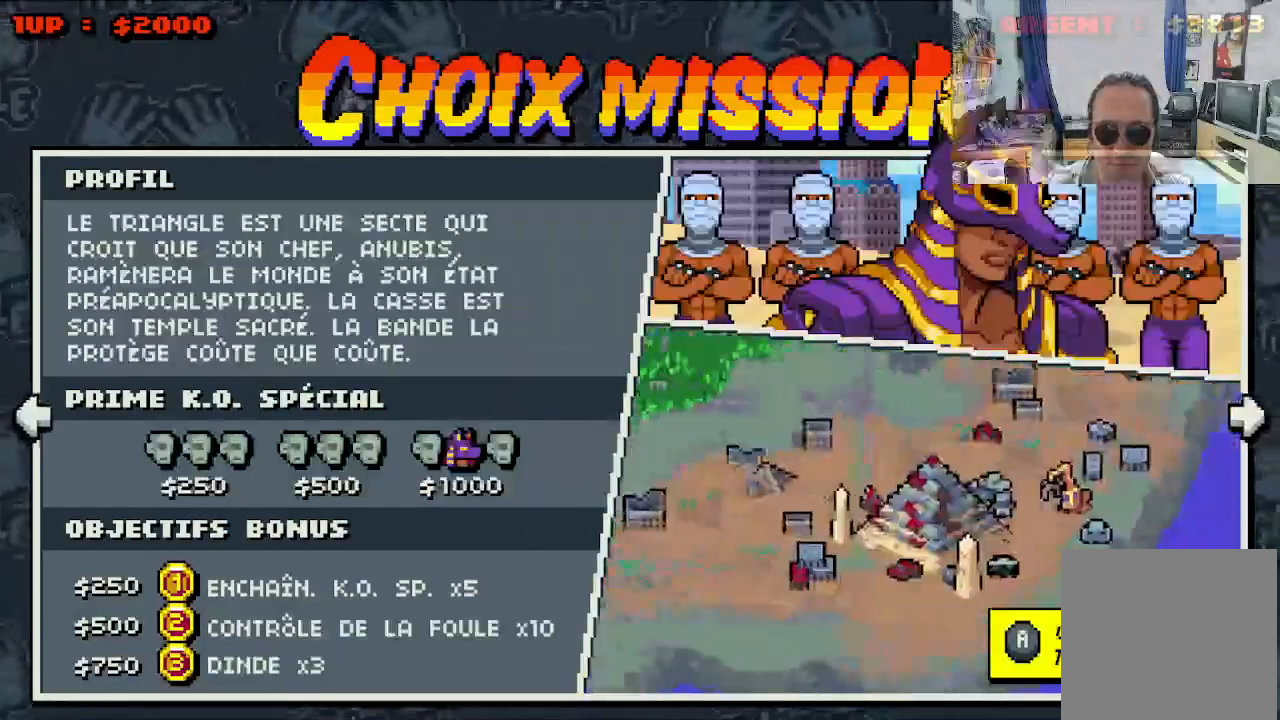
{"buttons": [], "left_stick": "center", "events": []}
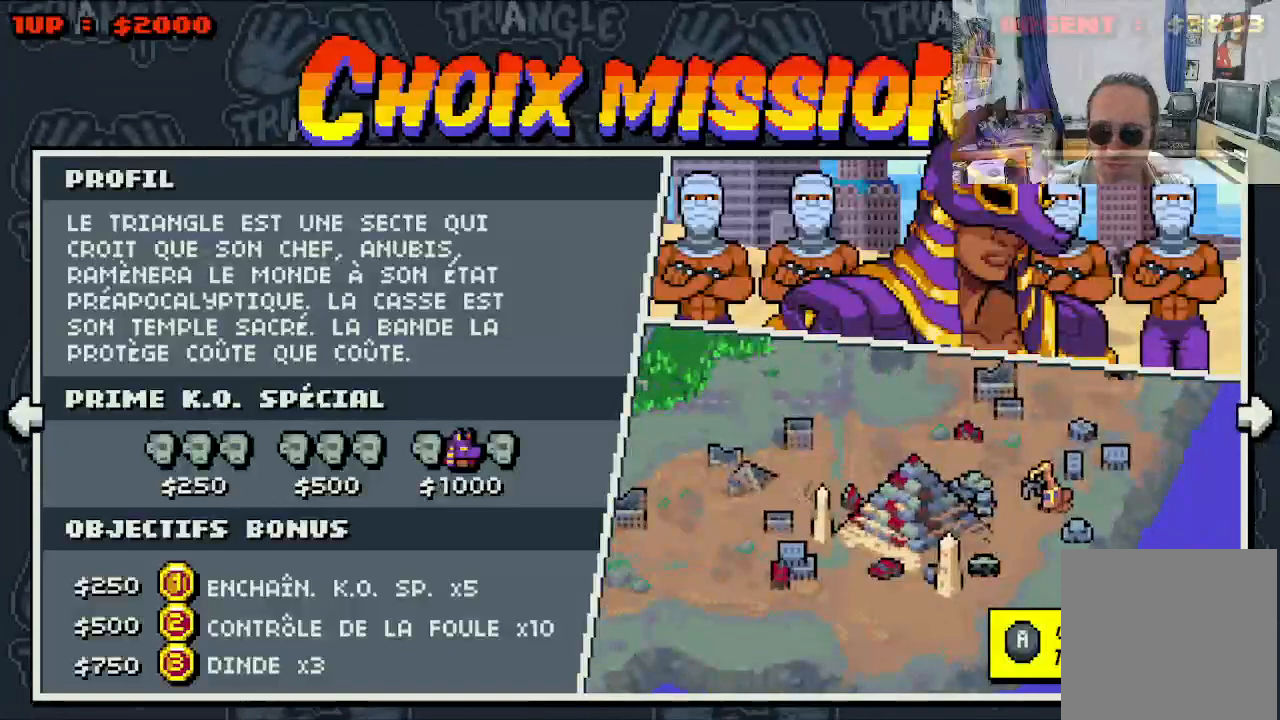
{"buttons": ["A"], "left_stick": "center", "events": [[383, "A", "down"]]}
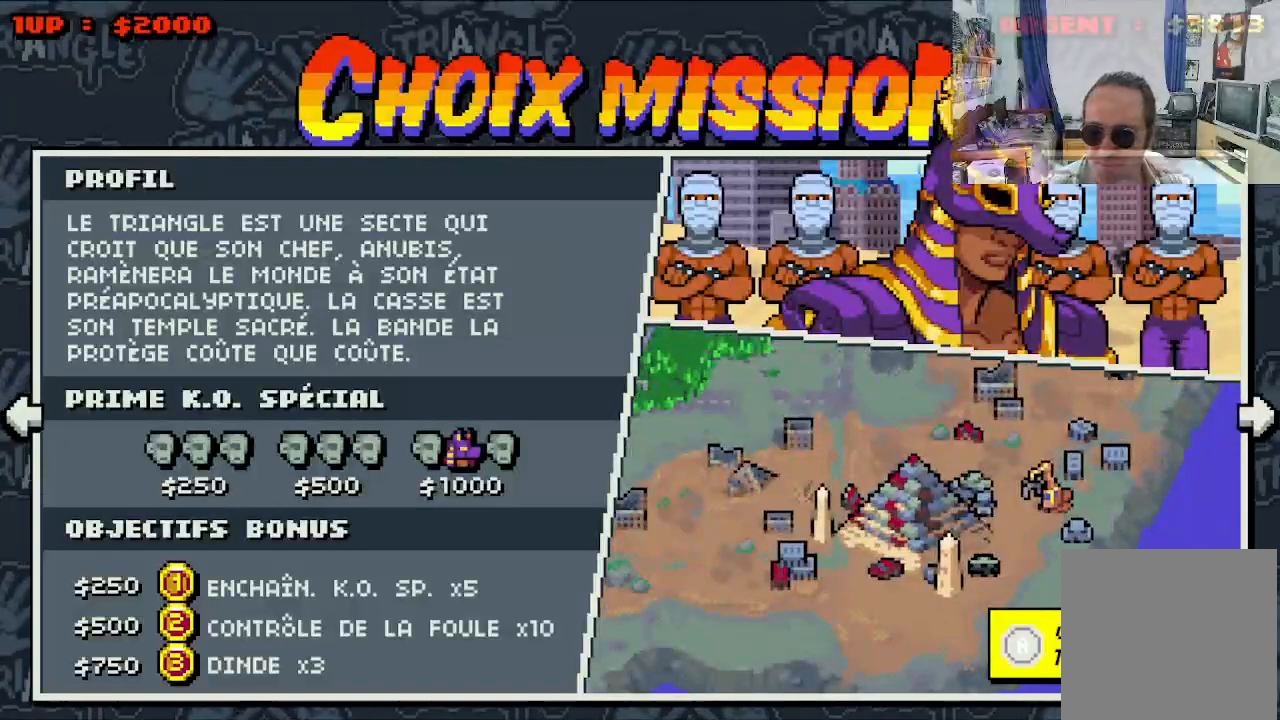
{"buttons": [], "left_stick": "center", "events": [[17, "A", "up"]]}